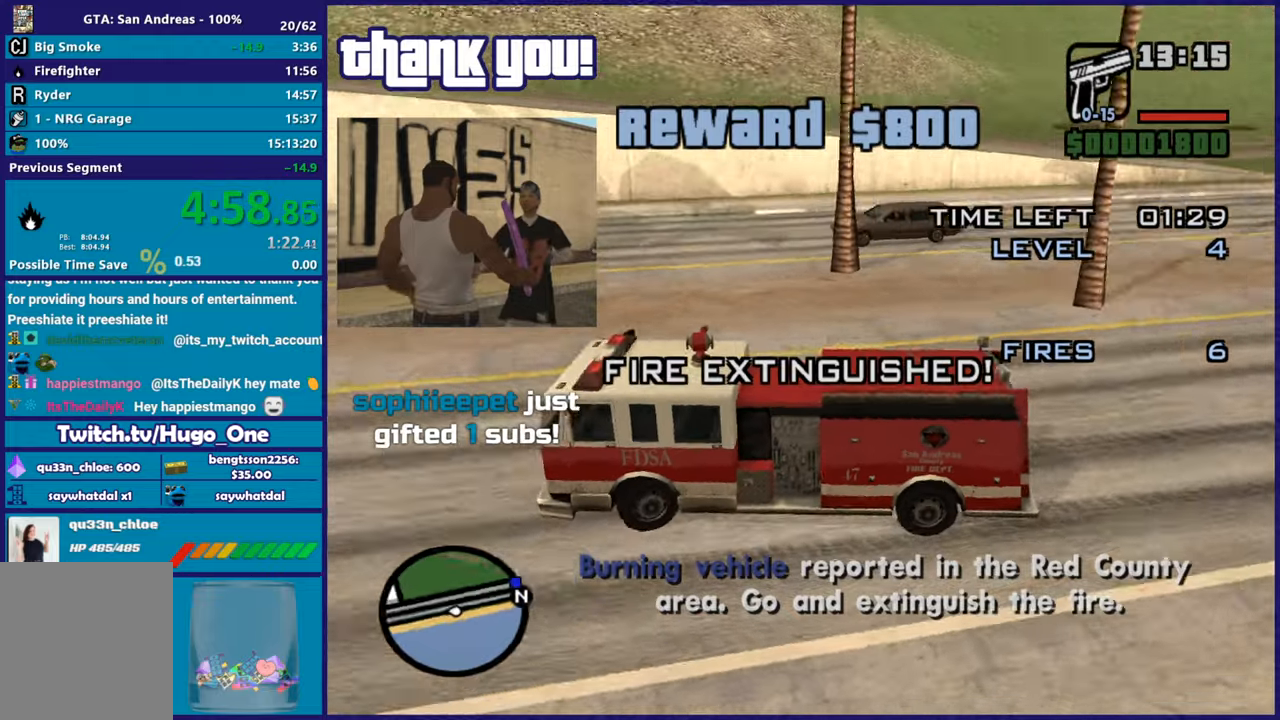
Gameplay with a controller (Xbox layout); each line is a JSON object with the inputs held at the frame after it. "button_events" lists button changes between this image and that frame as [ms after this image, input, new state], when the widget could be followed in between (sticks are given only as held states). This document gives stick clicks only as held states, not as events.
{"buttons": ["L2"], "left_stick": "left", "right_stick": "center", "button_events": []}
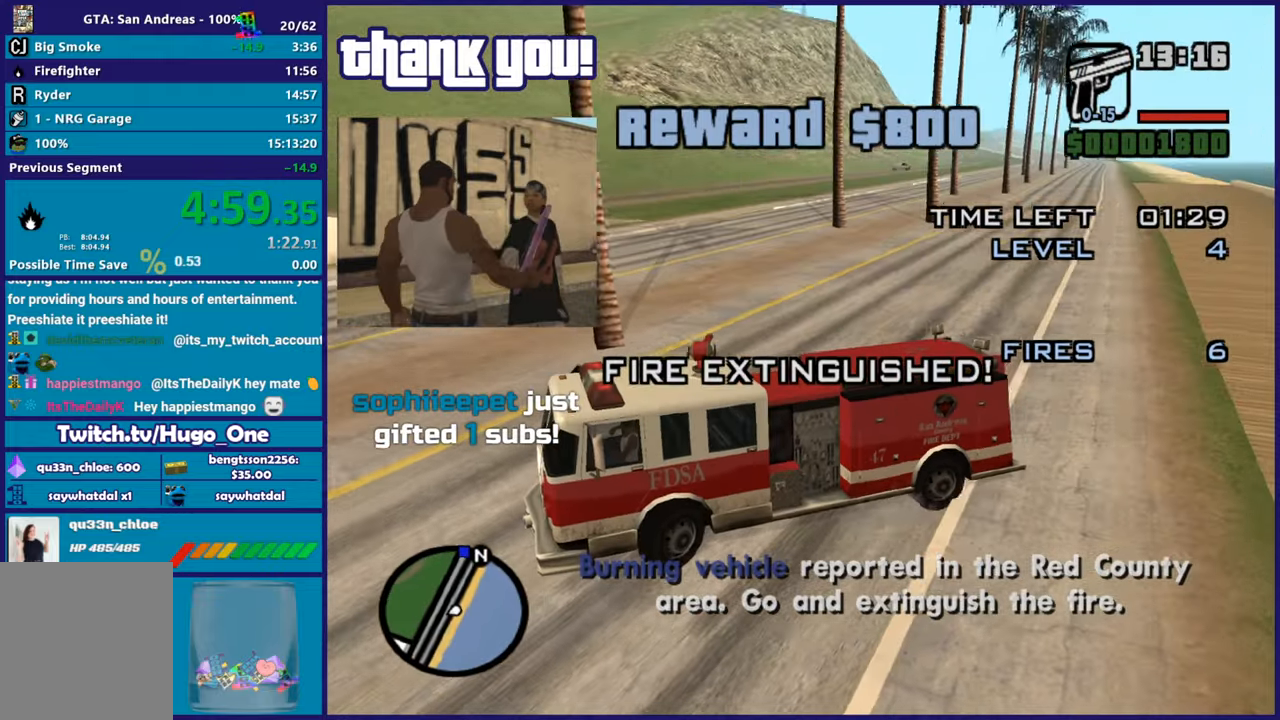
{"buttons": ["L2"], "left_stick": "left", "right_stick": "down-left", "button_events": []}
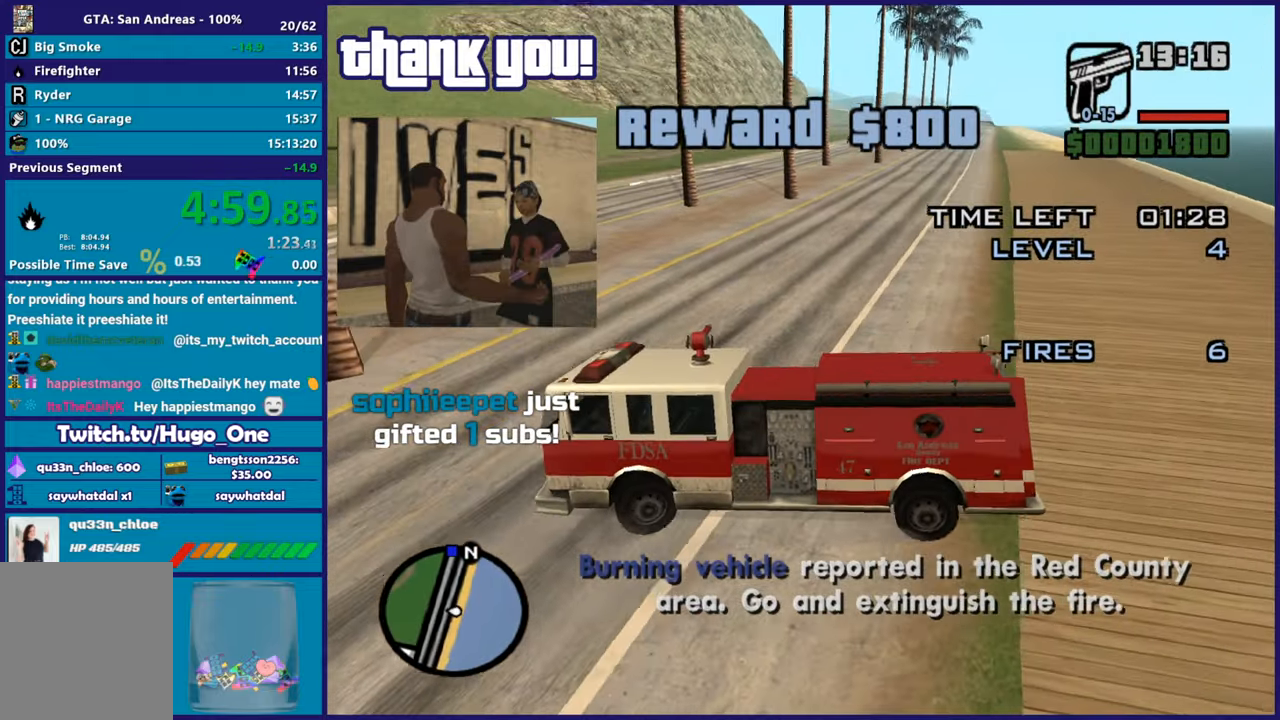
{"buttons": ["R2"], "left_stick": "right", "right_stick": "left", "button_events": [[200, "R2", "down"], [216, "L2", "up"]]}
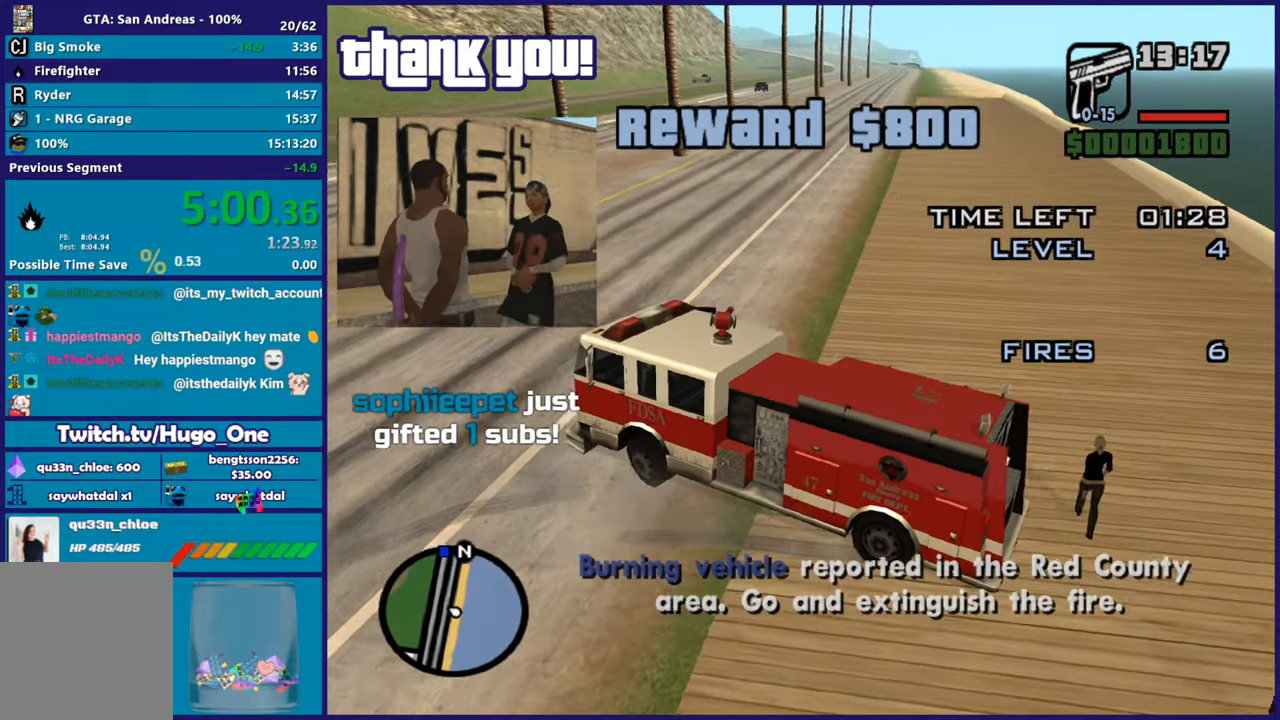
{"buttons": ["R2"], "left_stick": "right", "right_stick": "center", "button_events": []}
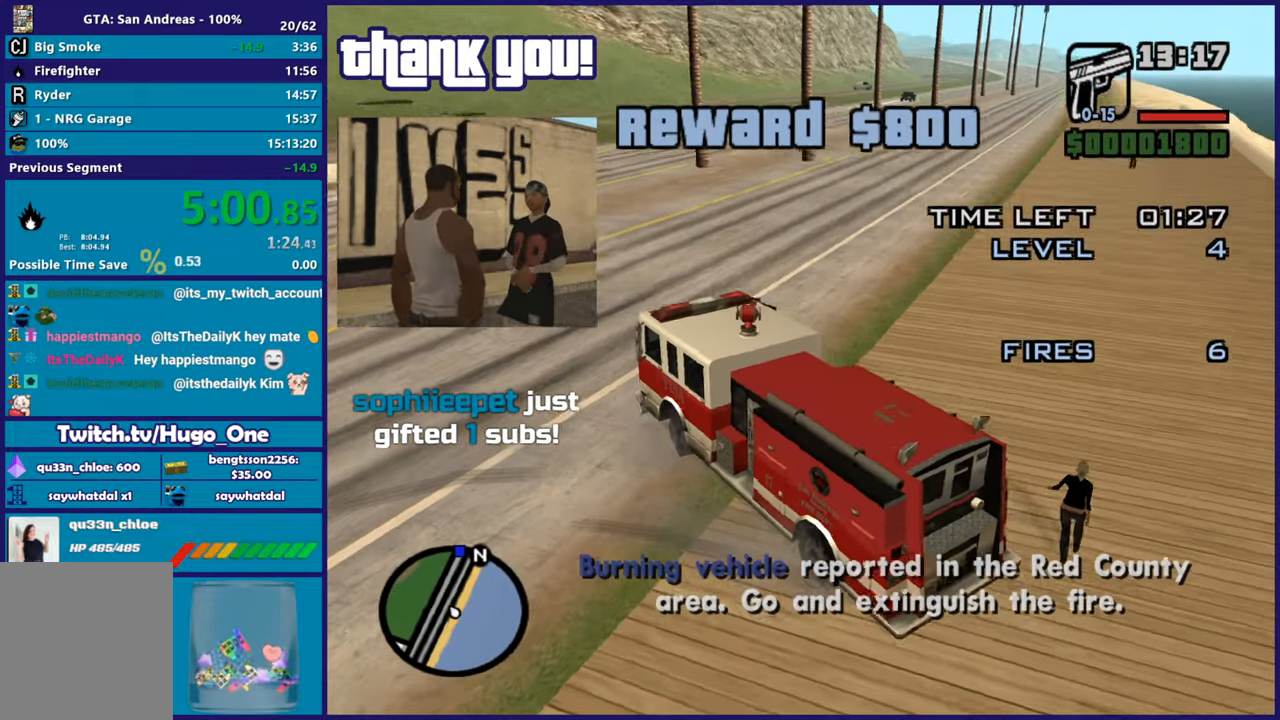
{"buttons": ["R2"], "left_stick": "right", "right_stick": "up", "button_events": []}
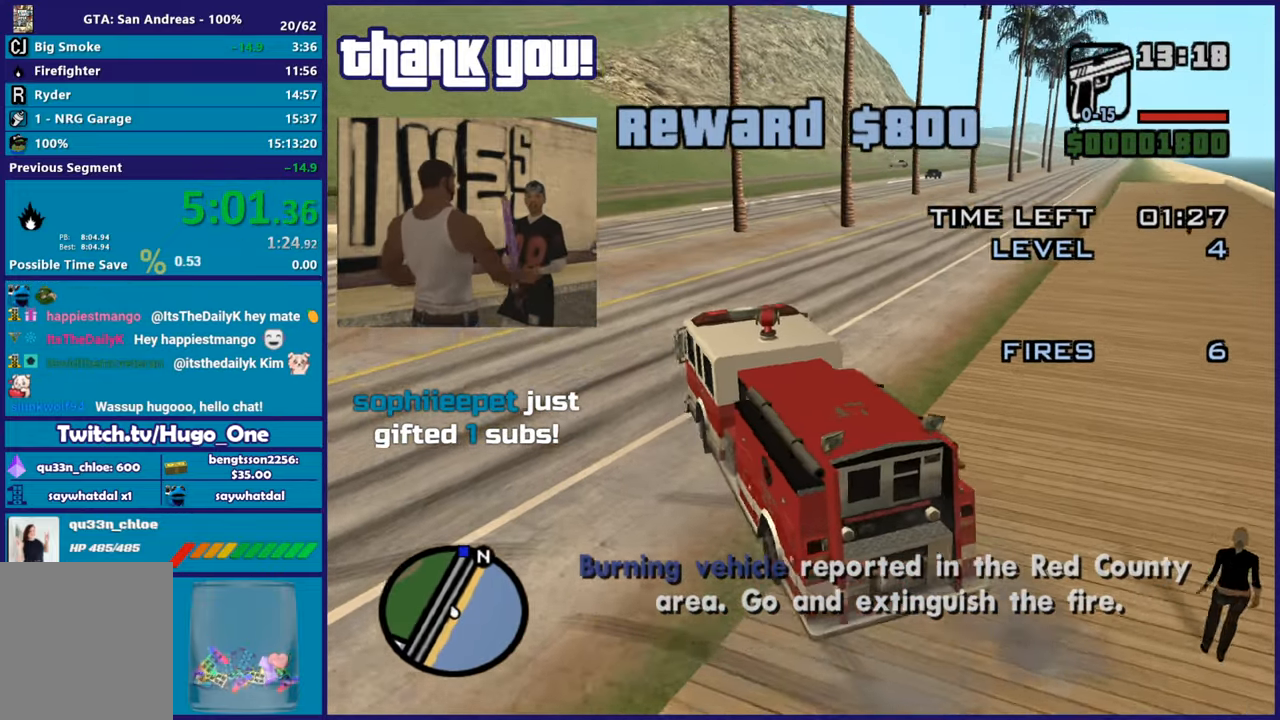
{"buttons": ["R2"], "left_stick": "right", "right_stick": "center", "button_events": []}
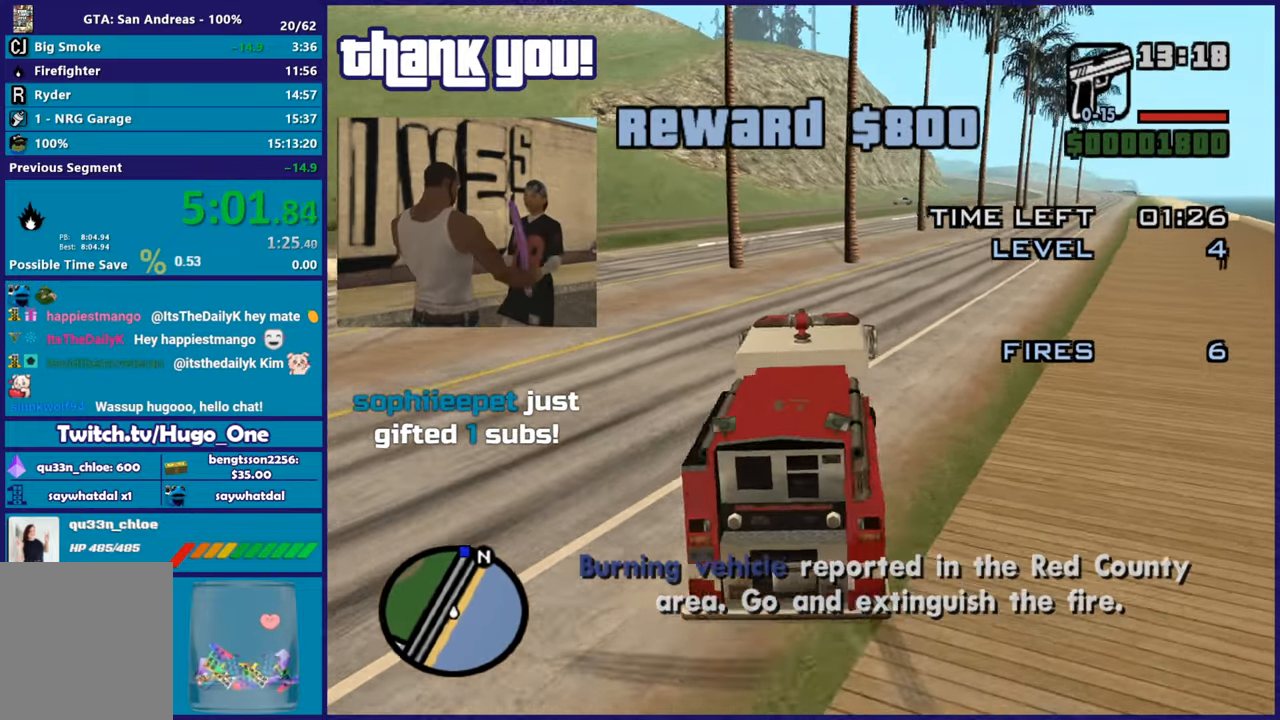
{"buttons": ["R2"], "left_stick": "center", "right_stick": "down-left", "button_events": []}
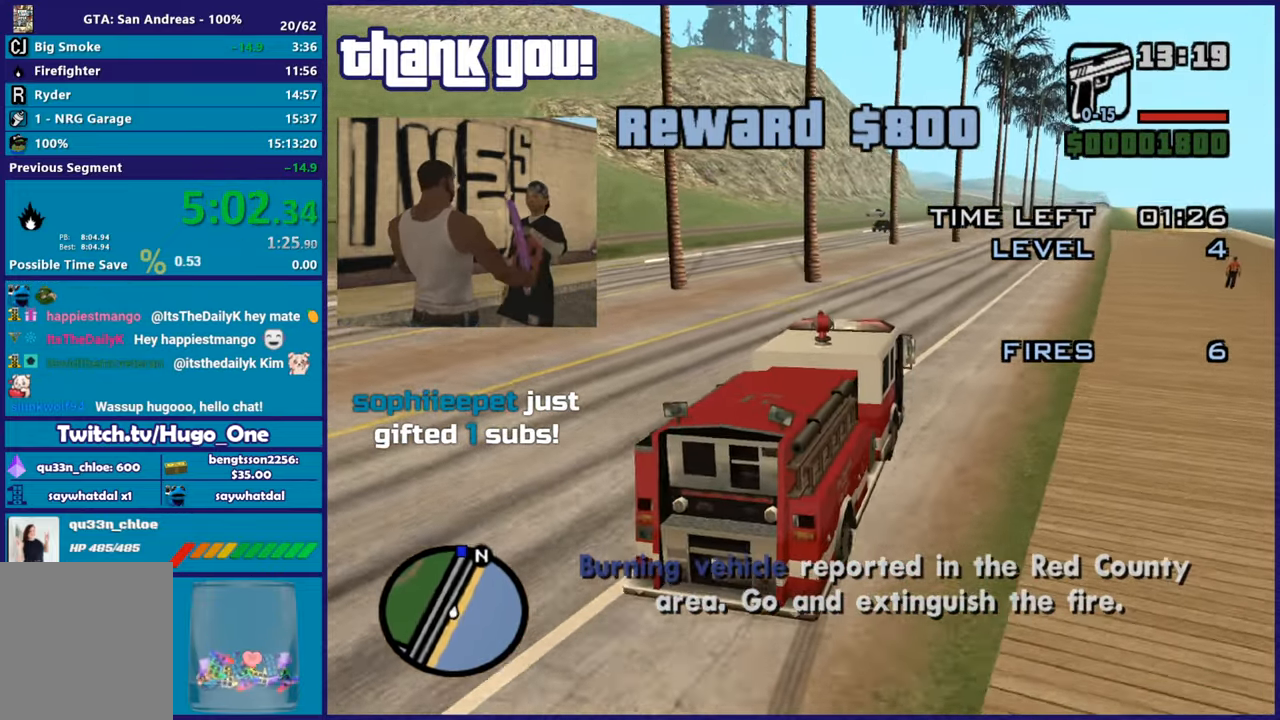
{"buttons": ["R2"], "left_stick": "center", "right_stick": "down-left", "button_events": []}
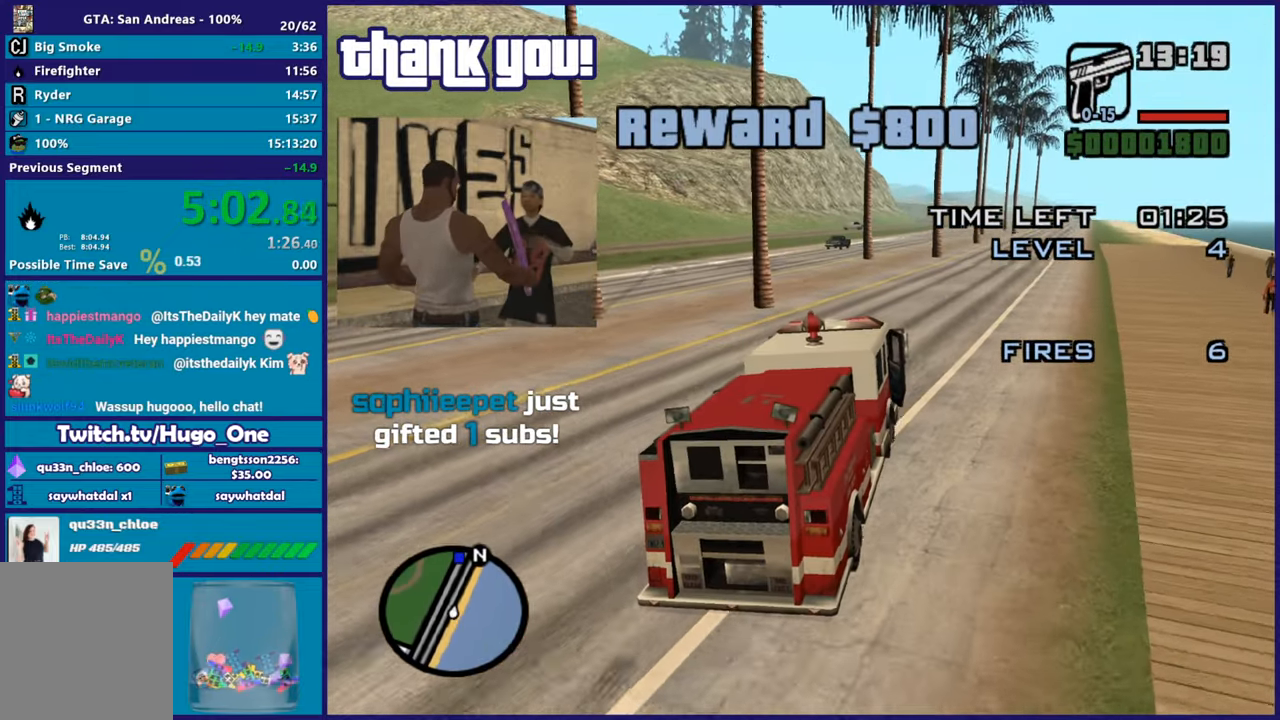
{"buttons": ["R2"], "left_stick": "left", "right_stick": "down-left", "button_events": []}
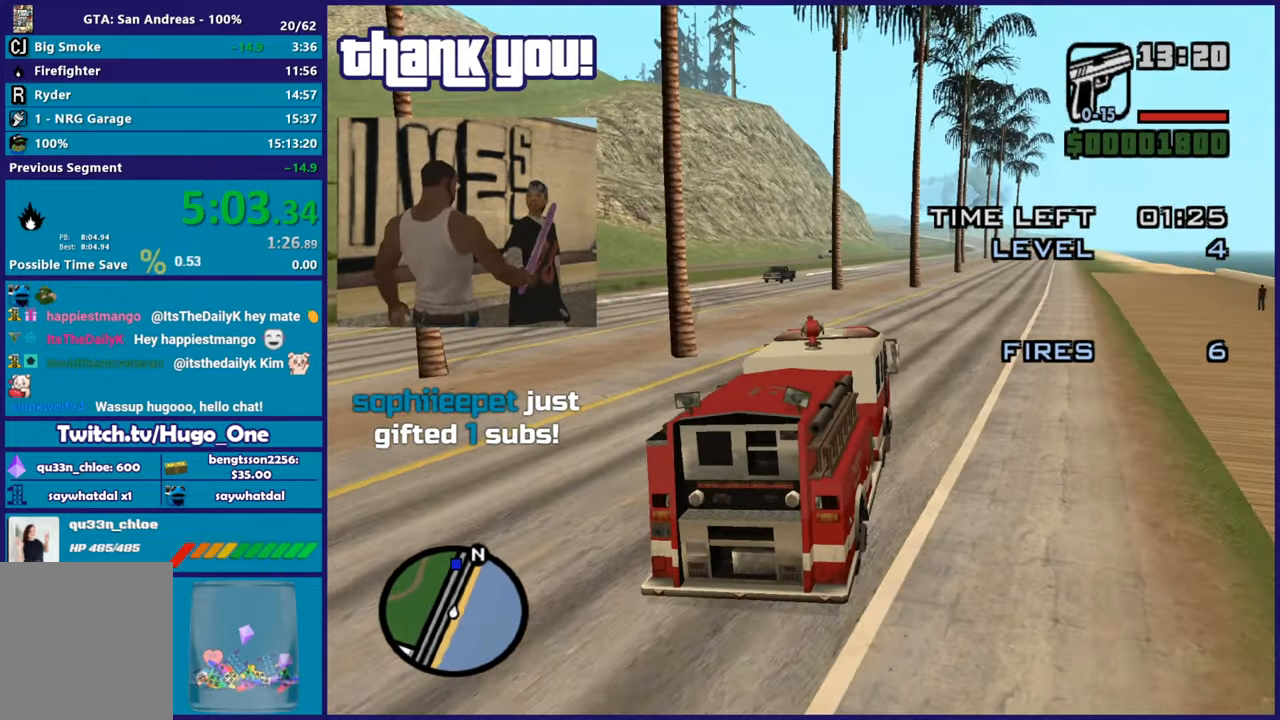
{"buttons": ["R2"], "left_stick": "center", "right_stick": "down-left", "button_events": []}
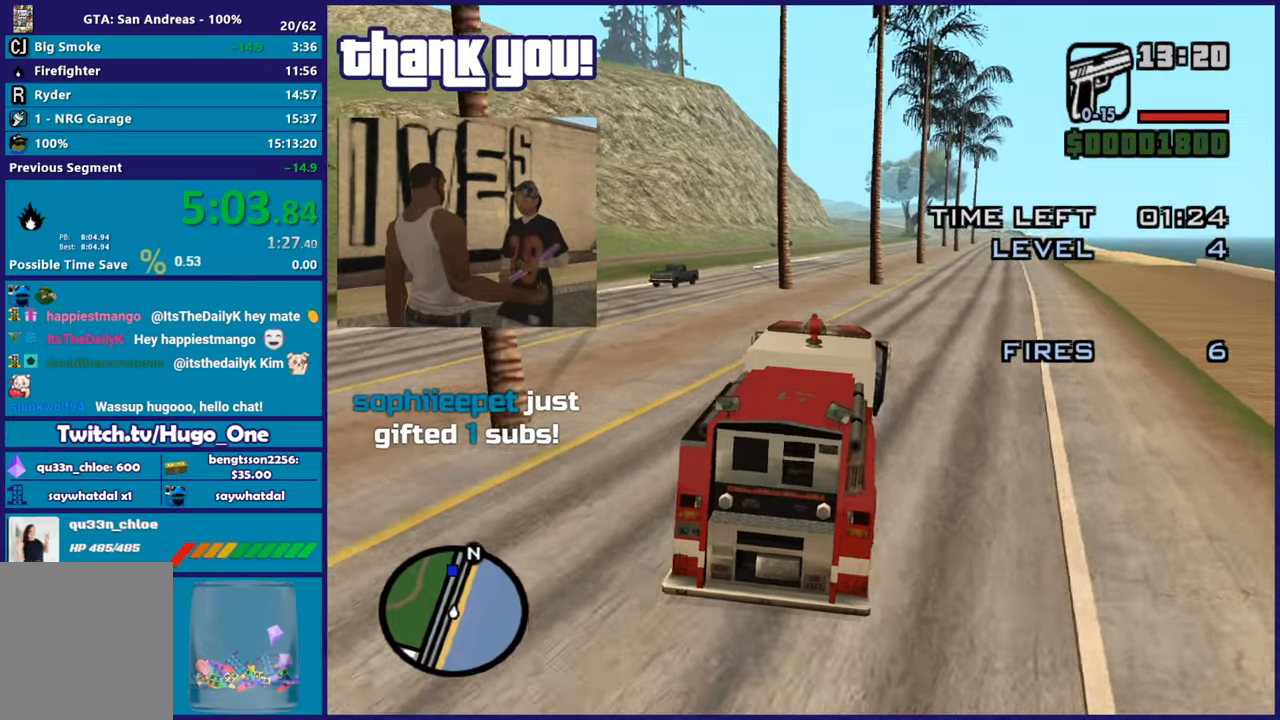
{"buttons": ["R2"], "left_stick": "center", "right_stick": "center", "button_events": []}
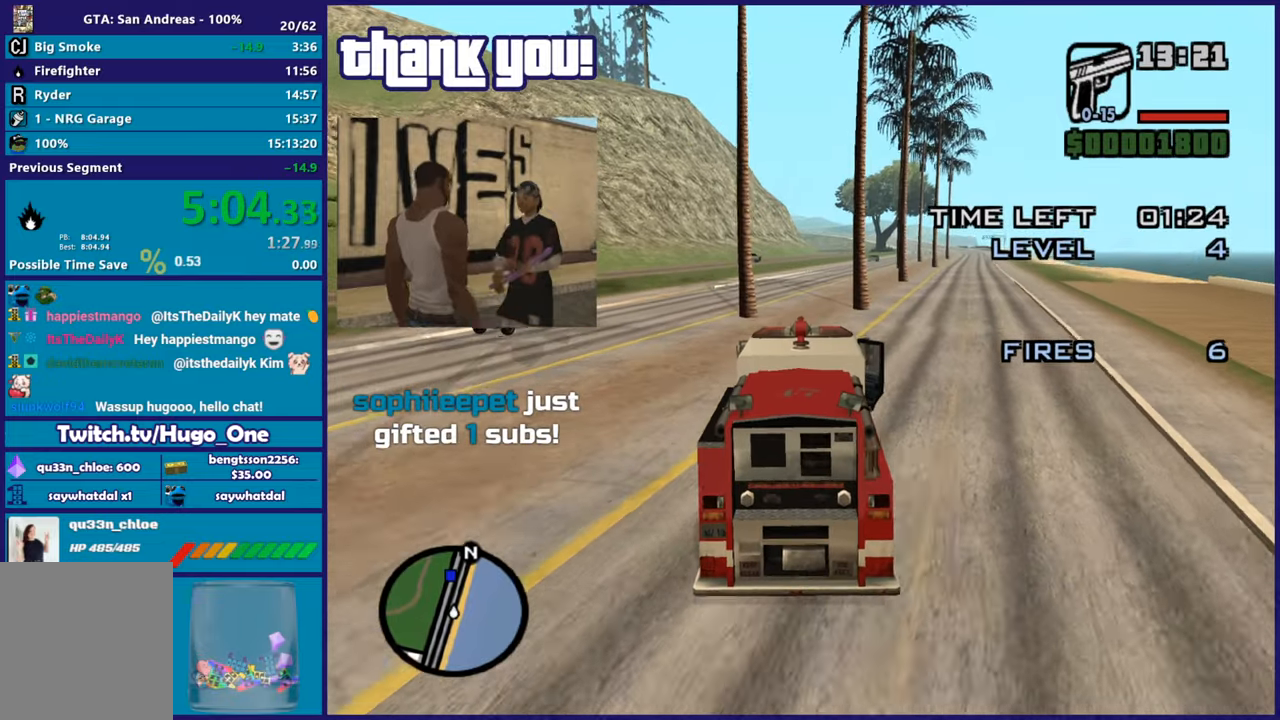
{"buttons": ["R2"], "left_stick": "right", "right_stick": "down", "button_events": []}
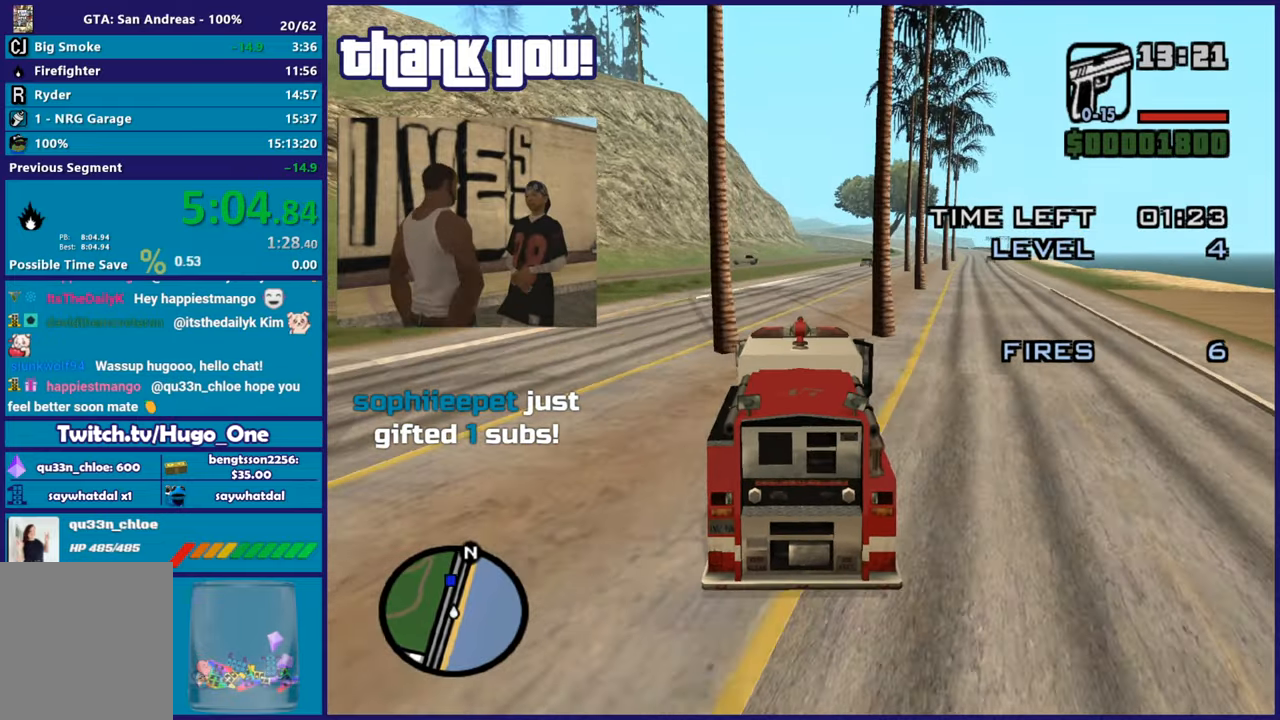
{"buttons": ["R2"], "left_stick": "center", "right_stick": "down", "button_events": []}
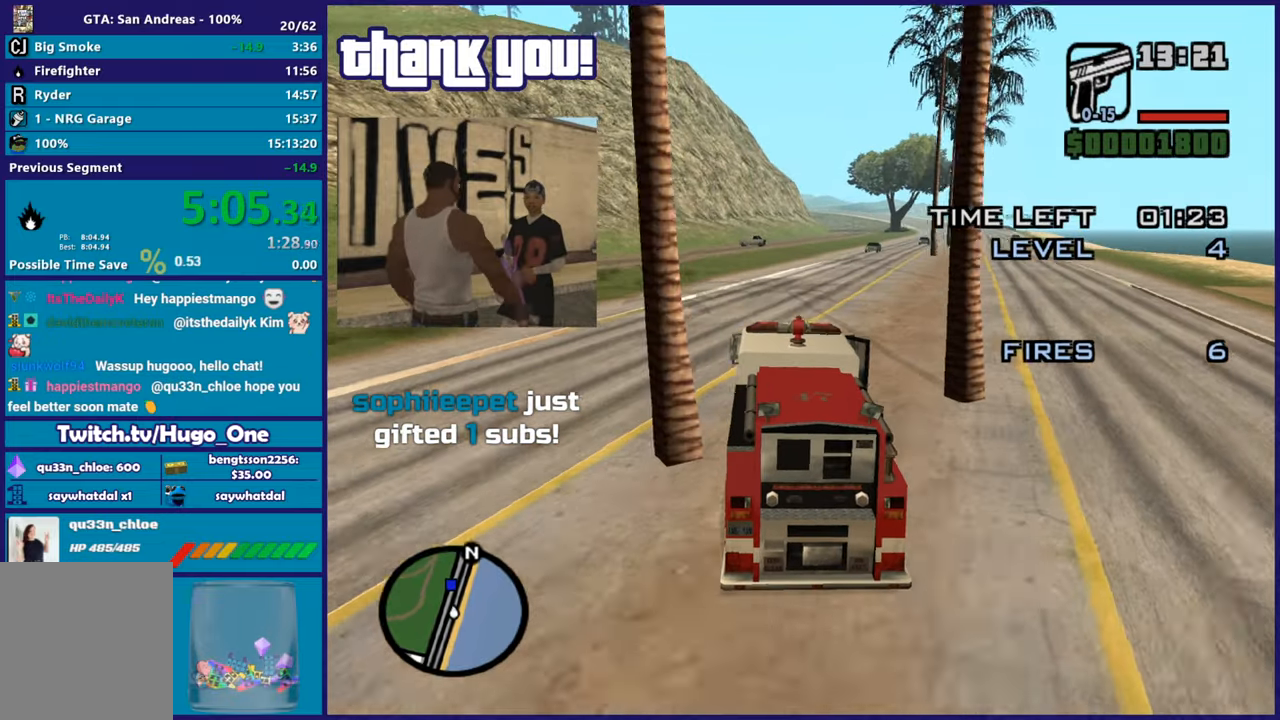
{"buttons": ["R2"], "left_stick": "center", "right_stick": "down", "button_events": []}
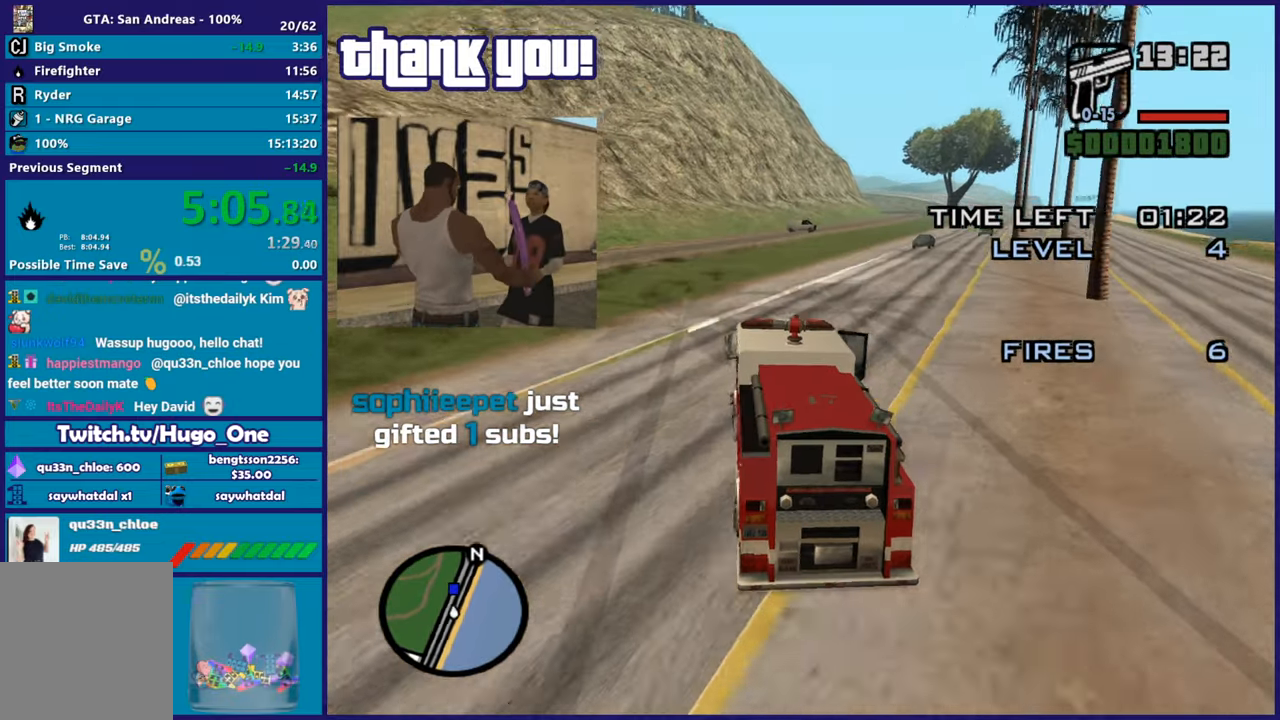
{"buttons": ["R2"], "left_stick": "center", "right_stick": "down", "button_events": []}
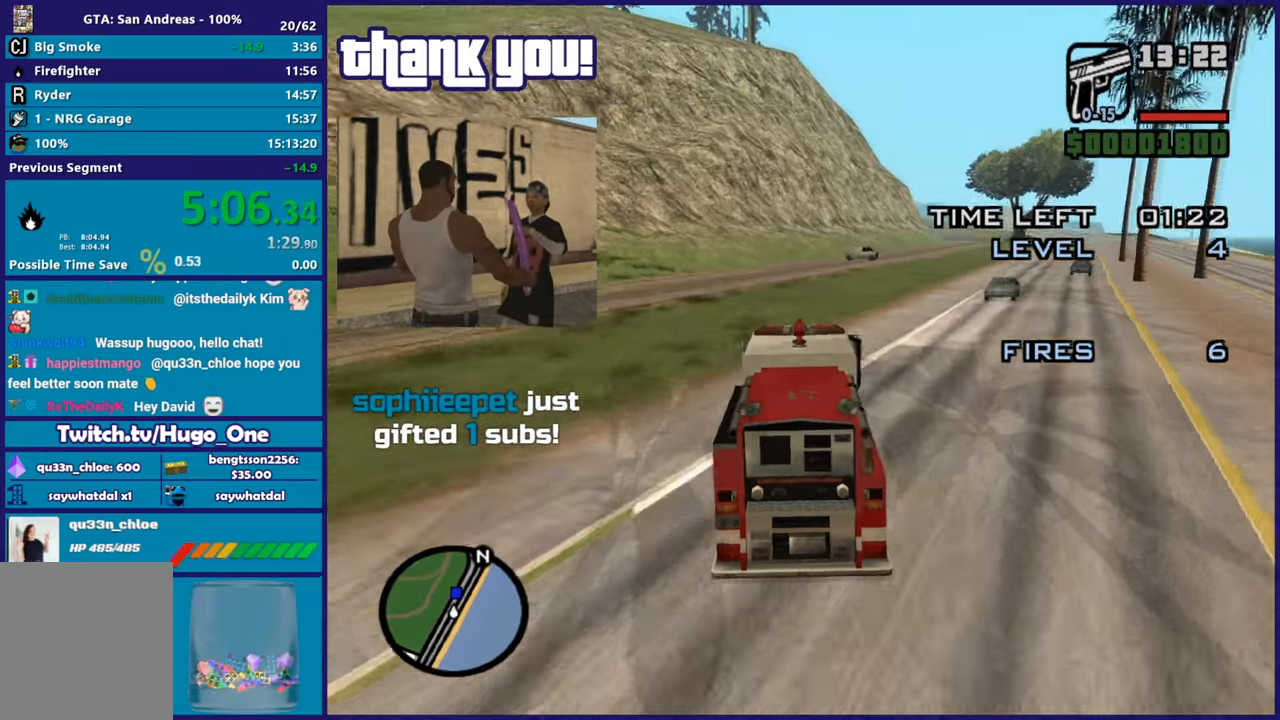
{"buttons": ["R2"], "left_stick": "right", "right_stick": "down-left", "button_events": []}
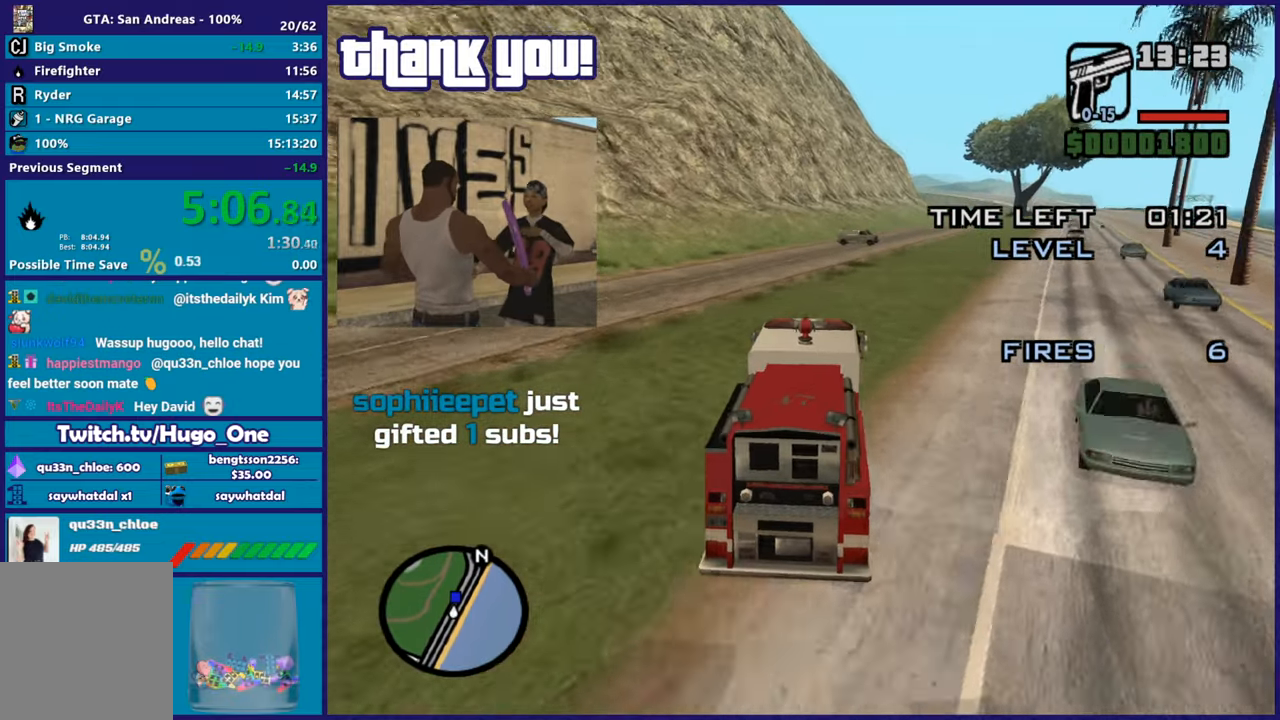
{"buttons": ["L2"], "left_stick": "center", "right_stick": "down-left", "button_events": [[200, "R2", "up"], [400, "L2", "down"]]}
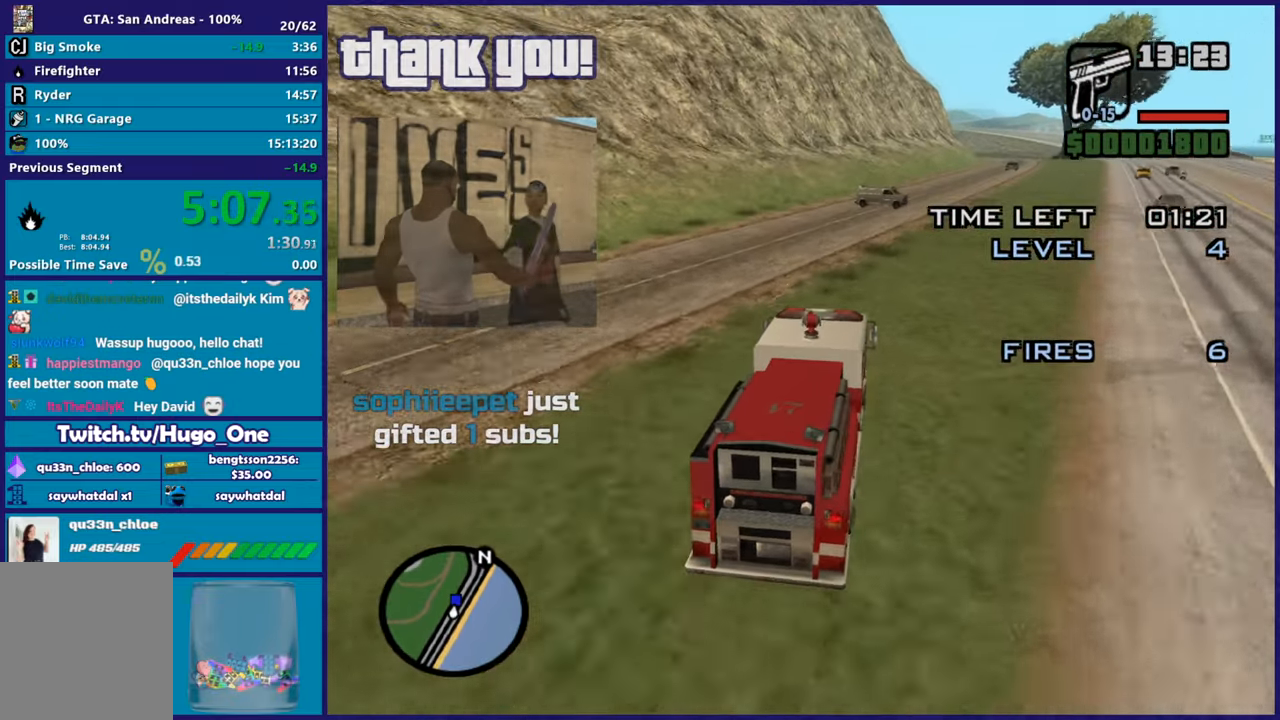
{"buttons": ["L2"], "left_stick": "left", "right_stick": "center", "button_events": [[50, "L2", "up"], [150, "L2", "down"], [301, "L2", "up"], [417, "L2", "down"]]}
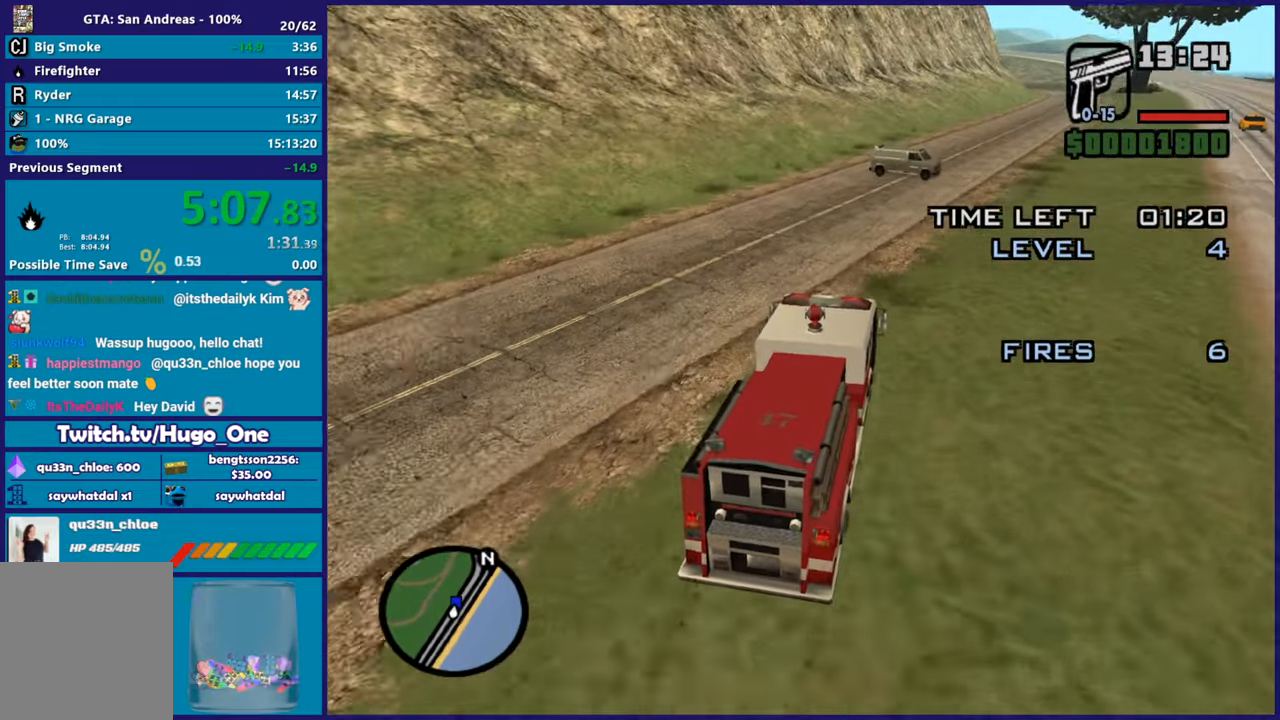
{"buttons": ["L2"], "left_stick": "center", "right_stick": "center", "button_events": [[50, "L2", "up"], [167, "L2", "down"], [317, "L2", "up"], [400, "L2", "down"]]}
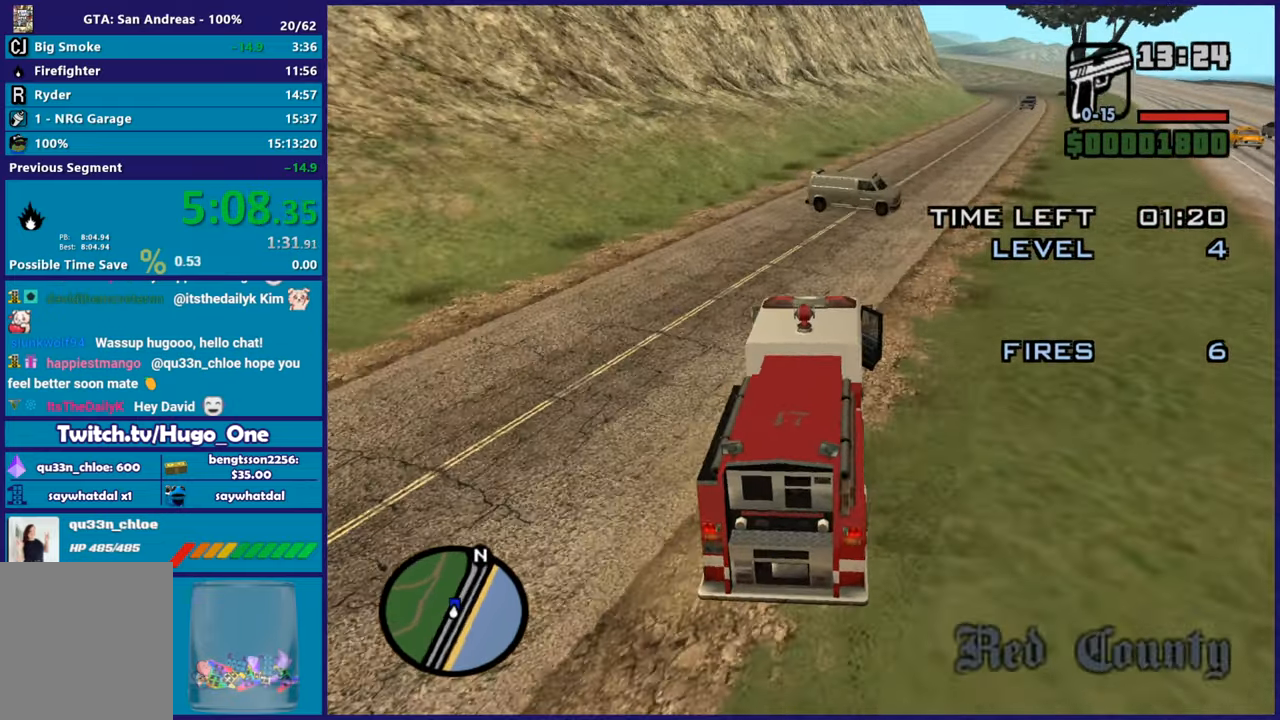
{"buttons": ["B", "L2"], "left_stick": "center", "right_stick": "center", "button_events": [[117, "B", "down"]]}
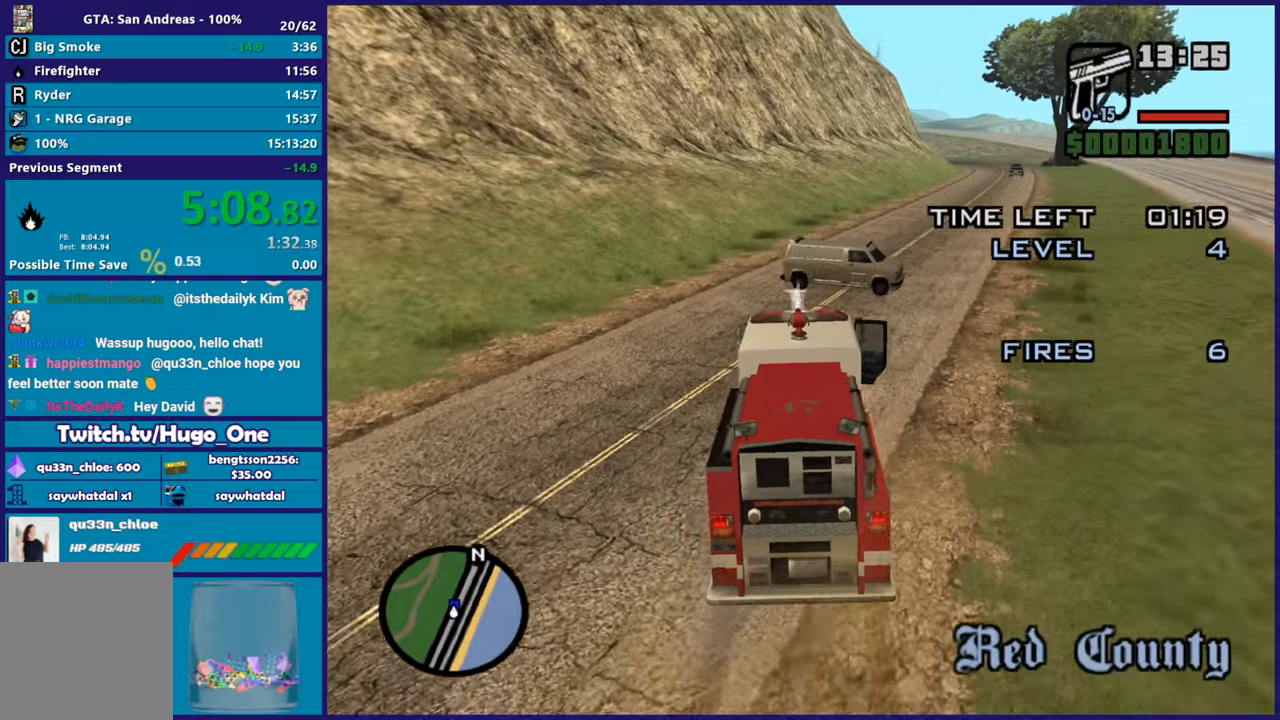
{"buttons": ["B", "L2"], "left_stick": "center", "right_stick": "down-right", "button_events": [[100, "L2", "up"], [384, "L2", "down"]]}
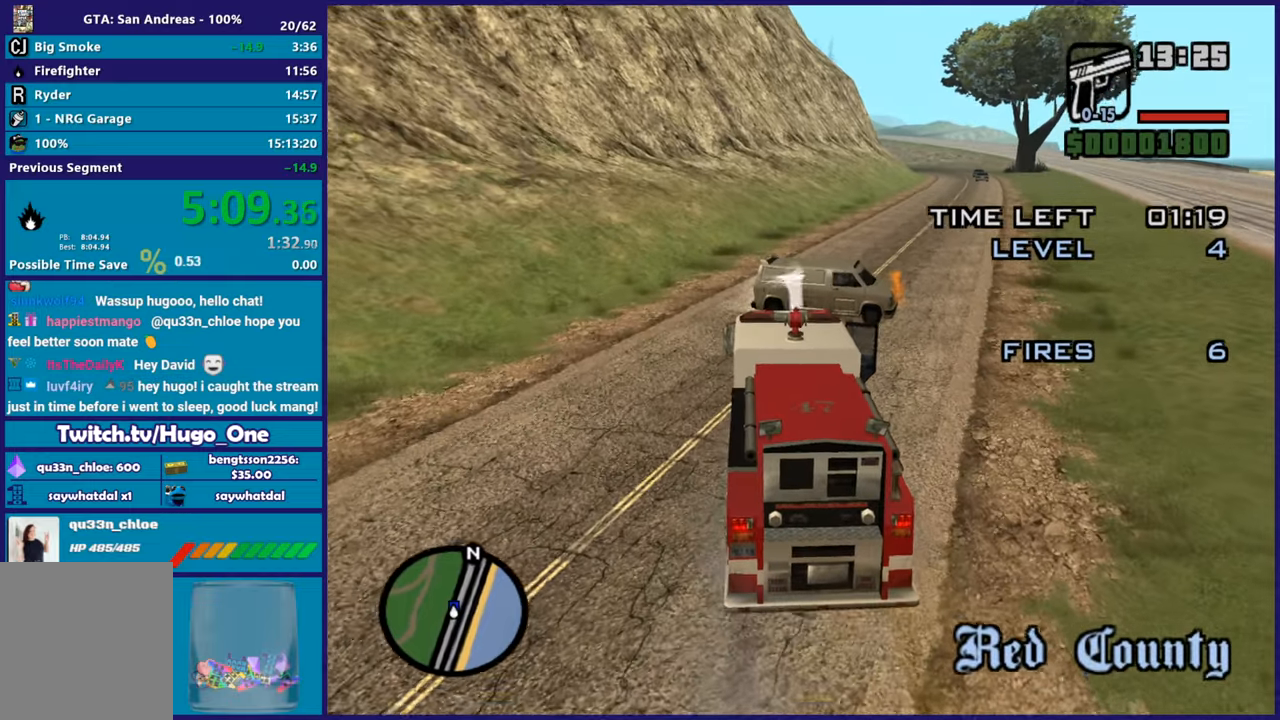
{"buttons": ["B"], "left_stick": "center", "right_stick": "up-right", "button_events": [[67, "L2", "up"], [201, "L2", "down"], [301, "L2", "up"]]}
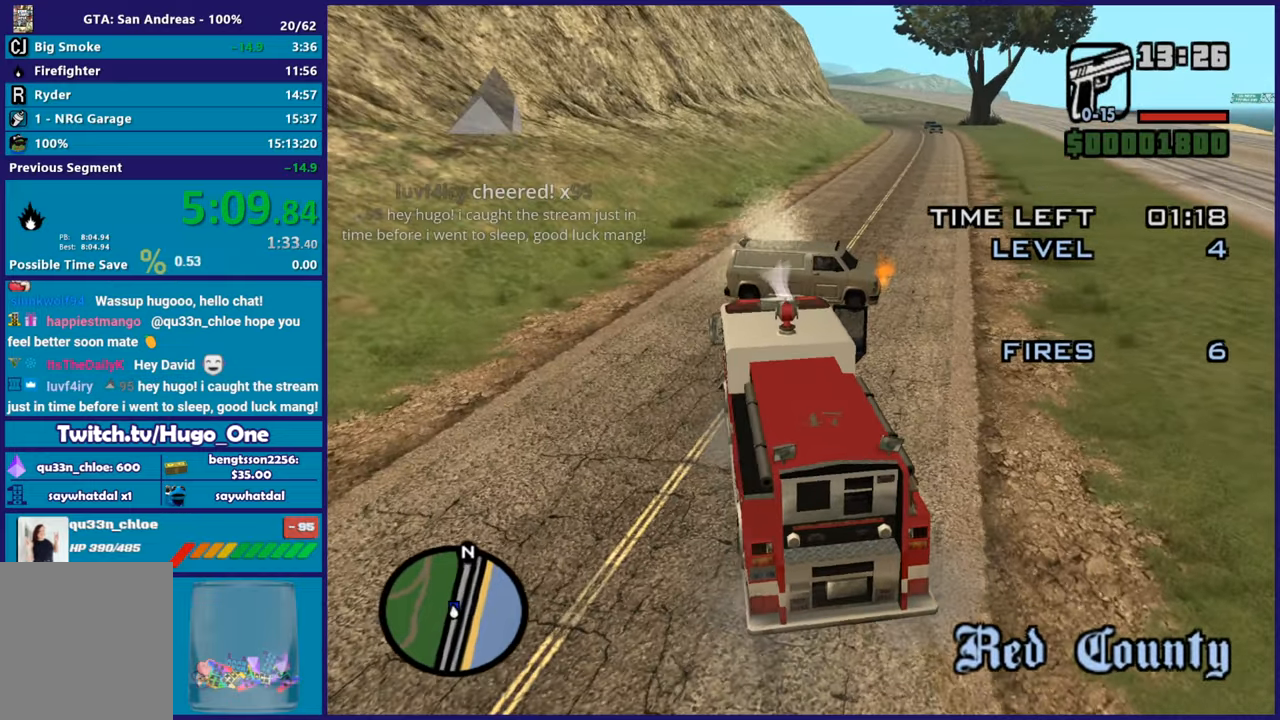
{"buttons": ["B"], "left_stick": "center", "right_stick": "center", "button_events": []}
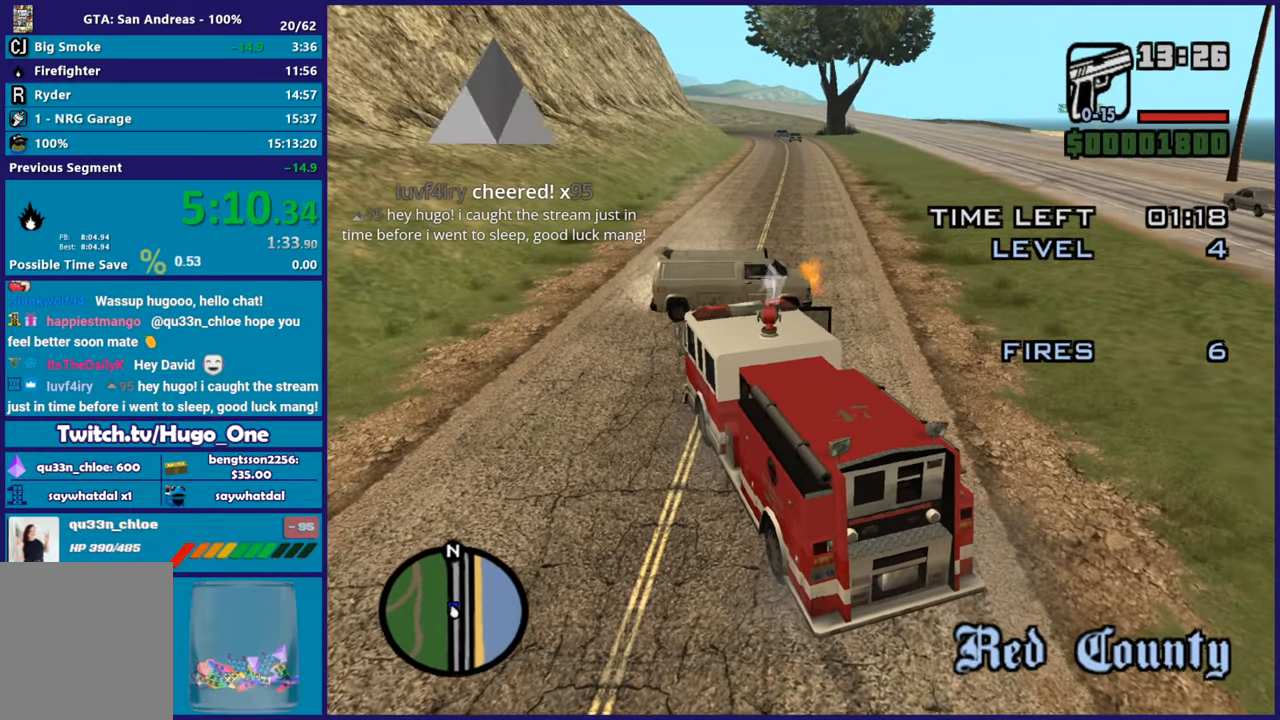
{"buttons": ["B"], "left_stick": "center", "right_stick": "center", "button_events": []}
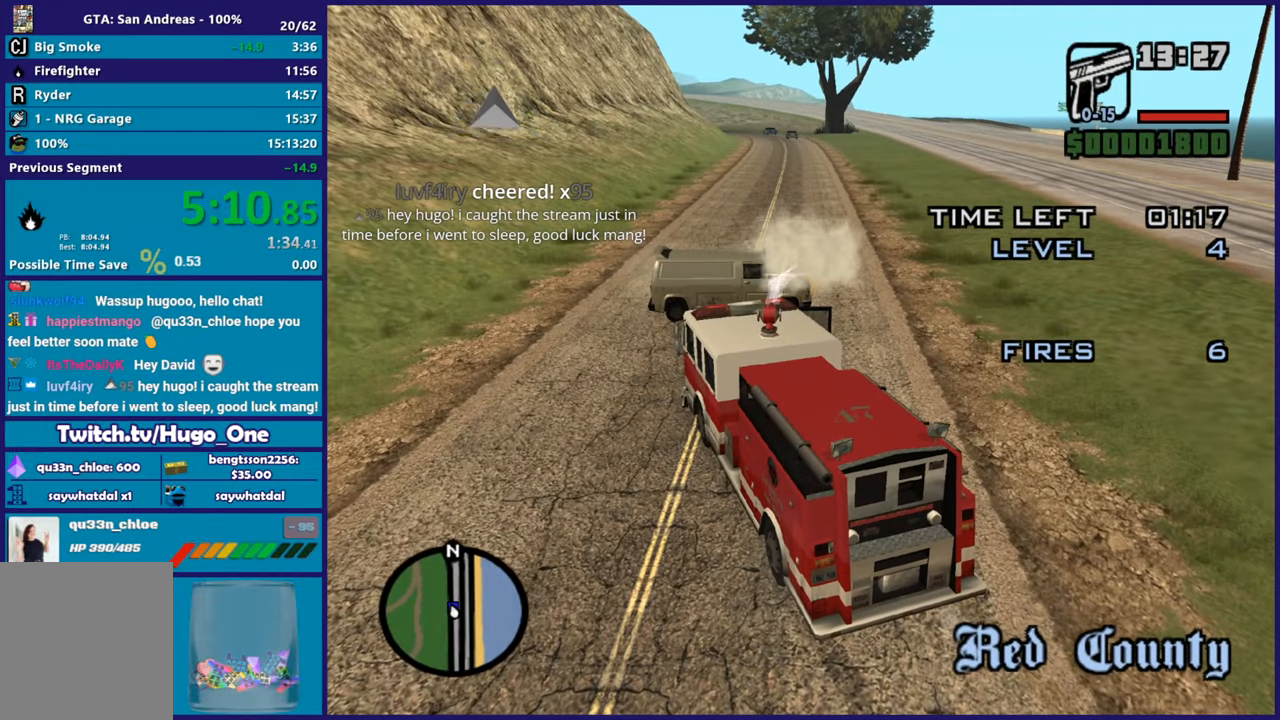
{"buttons": ["B"], "left_stick": "center", "right_stick": "up-left", "button_events": []}
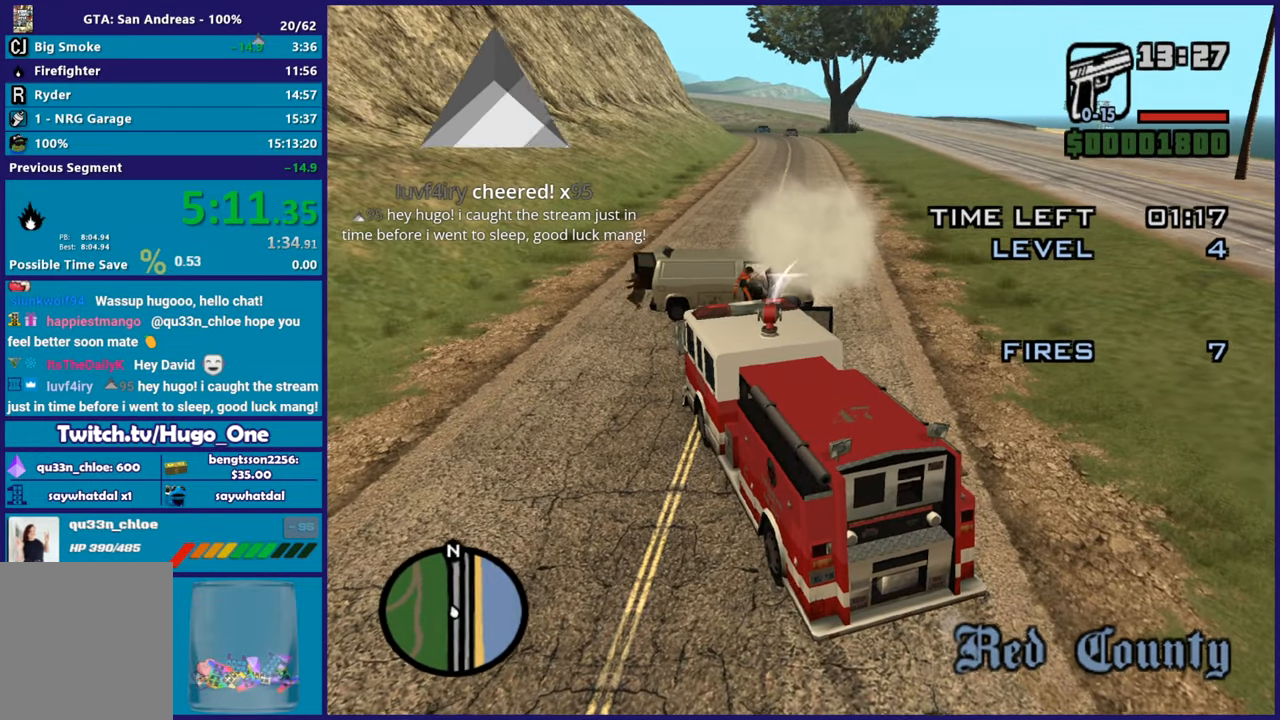
{"buttons": ["B"], "left_stick": "center", "right_stick": "up-left", "button_events": []}
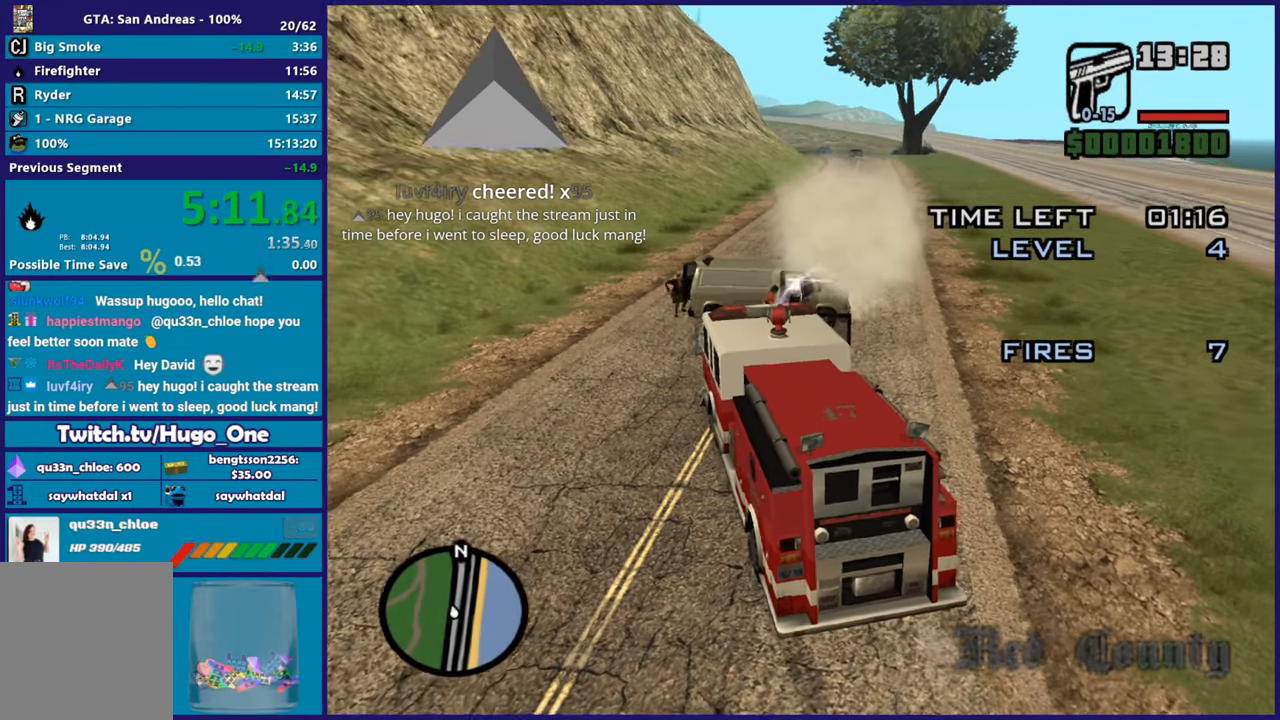
{"buttons": ["B"], "left_stick": "center", "right_stick": "center", "button_events": []}
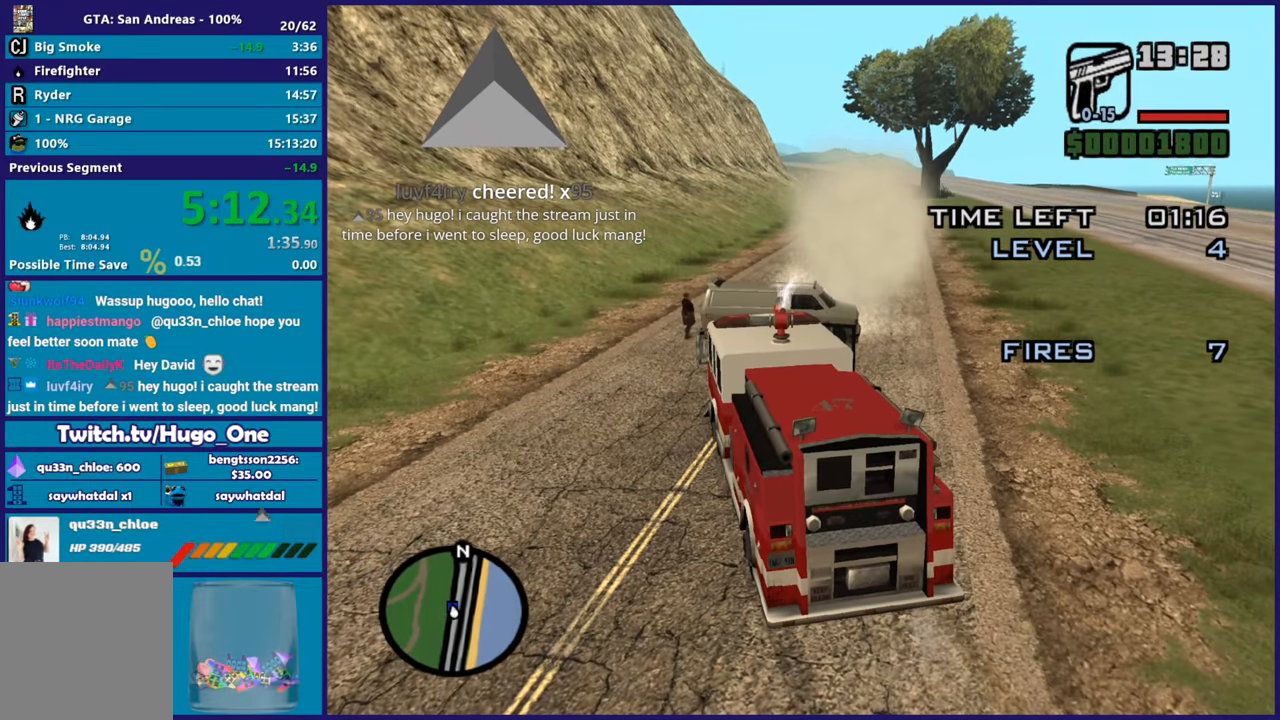
{"buttons": ["B"], "left_stick": "center", "right_stick": "up-left", "button_events": []}